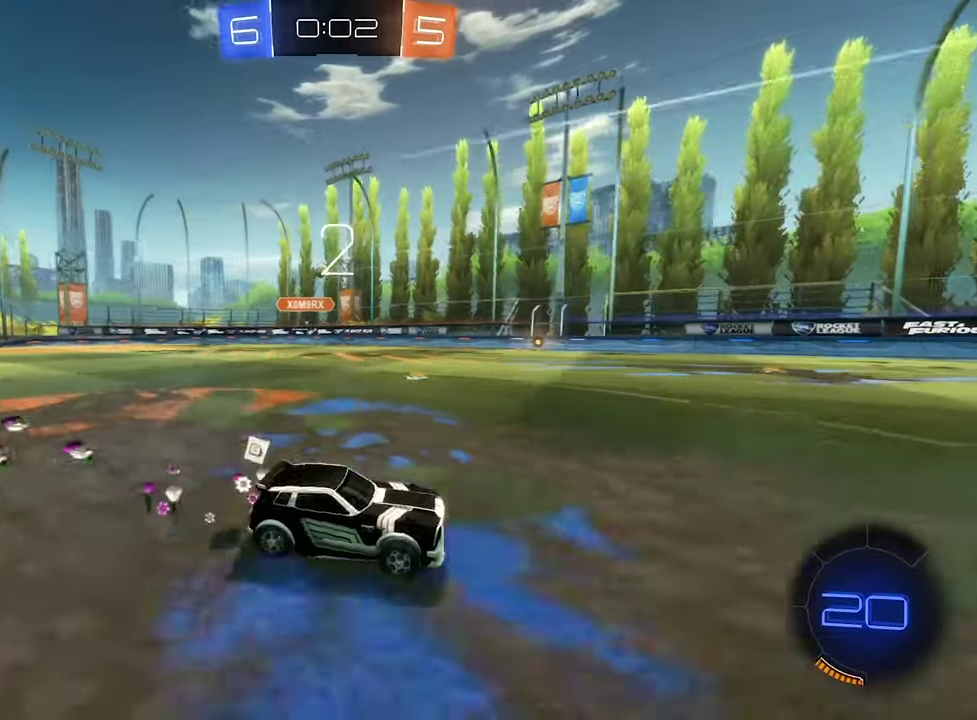
Gameplay with a controller (Xbox layout); each line is a JSON object with the inputs held at the frame after it. "events" lists button and stick changes between this image and that frame as [ms after this image, input, new state], when the widget could be followed in between.
{"buttons": ["R2"], "left_stick": "left", "right_stick": "center", "events": [[50, "L1", "up"], [50, "left_stick", "up-left"], [500, "left_stick", "left"]]}
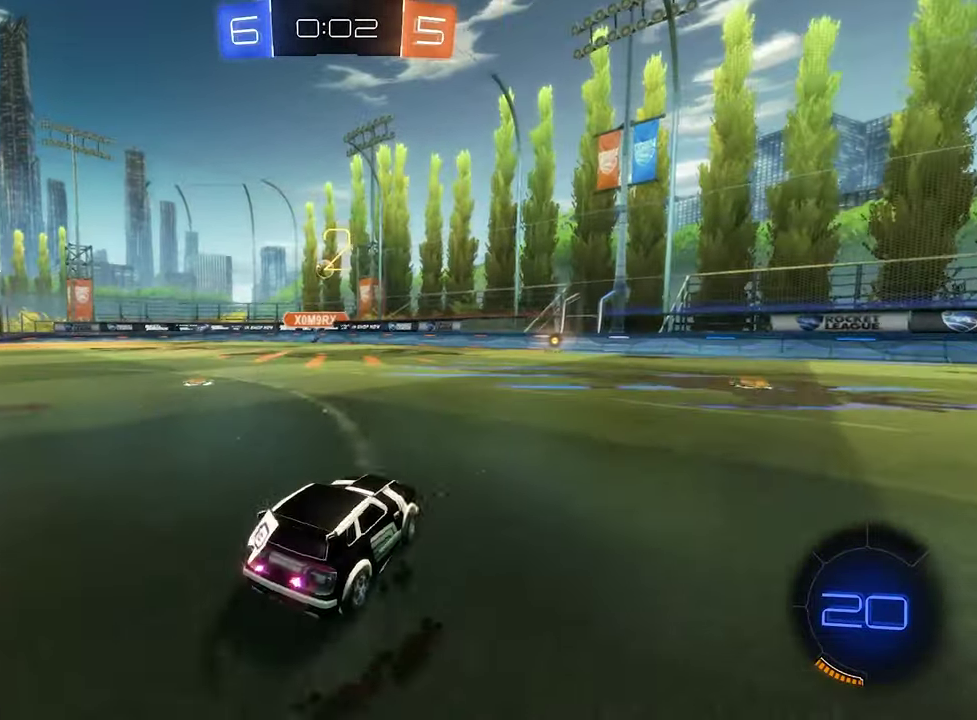
{"buttons": ["R2"], "left_stick": "center", "right_stick": "center", "events": [[150, "left_stick", "right"], [316, "L1", "down"], [500, "L1", "up"], [500, "left_stick", "center"]]}
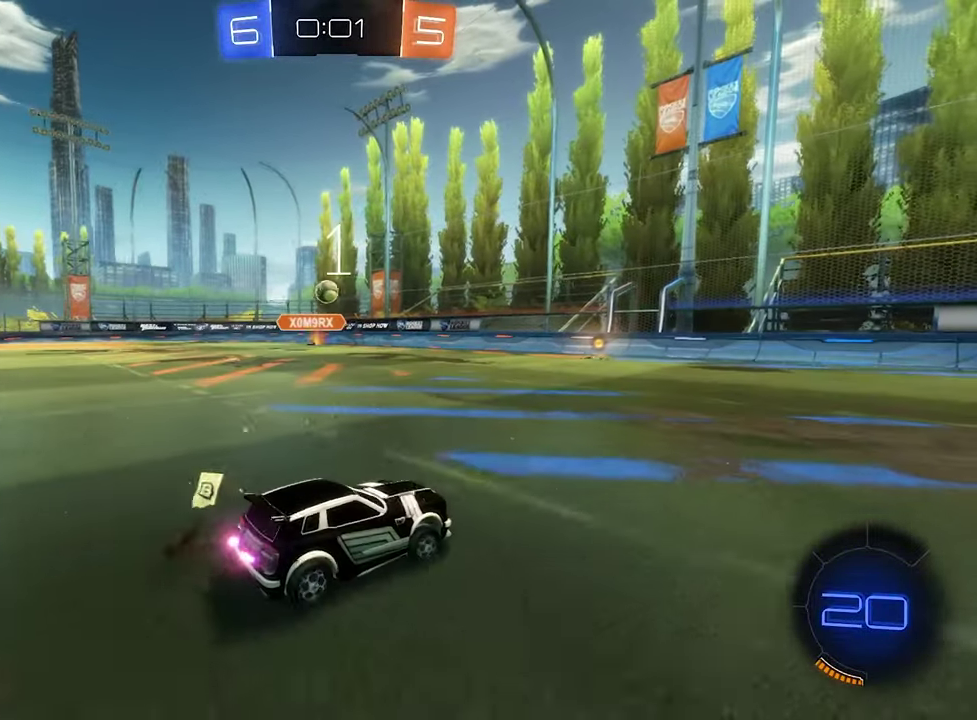
{"buttons": ["R2"], "left_stick": "center", "right_stick": "center", "events": [[133, "left_stick", "right"], [450, "left_stick", "center"]]}
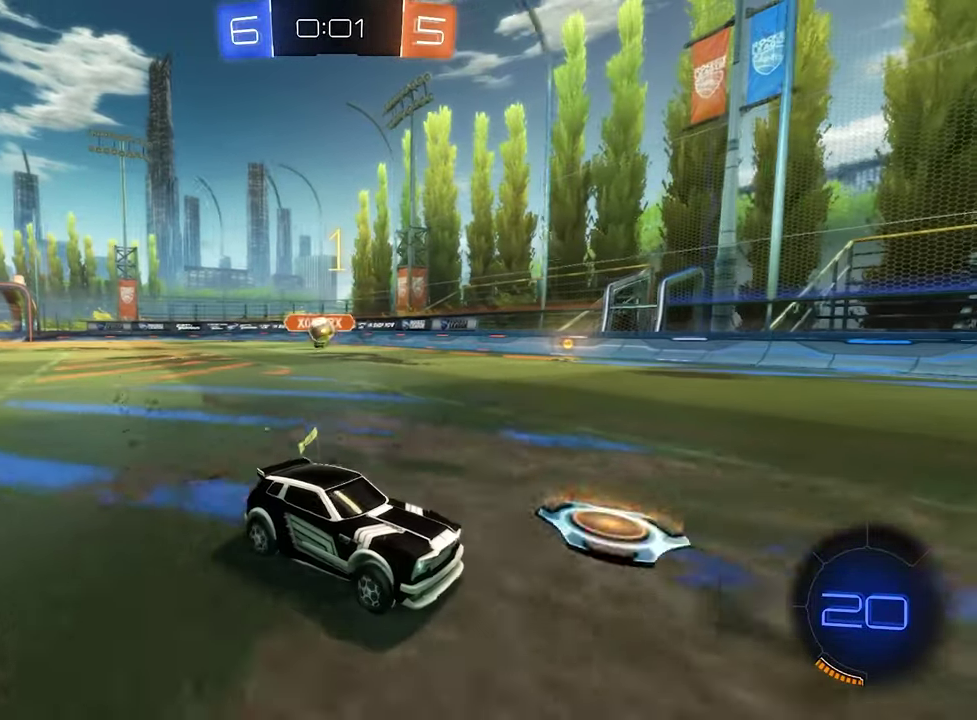
{"buttons": ["R2"], "left_stick": "center", "right_stick": "center", "events": []}
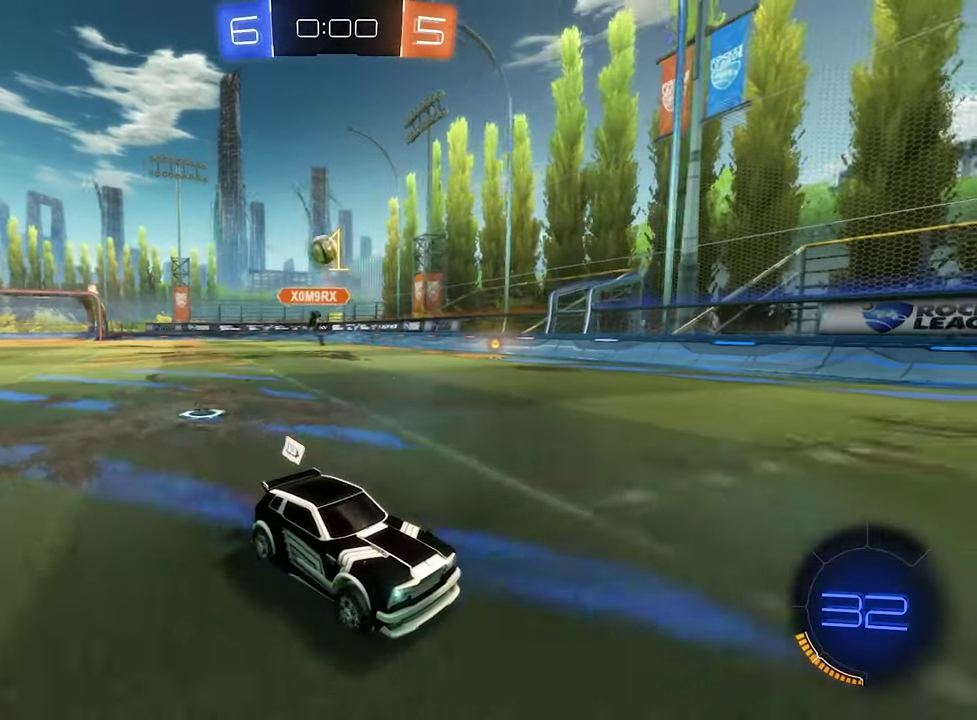
{"buttons": ["A", "R2"], "left_stick": "up", "right_stick": "center", "events": [[233, "left_stick", "right"], [500, "A", "down"], [500, "left_stick", "up"]]}
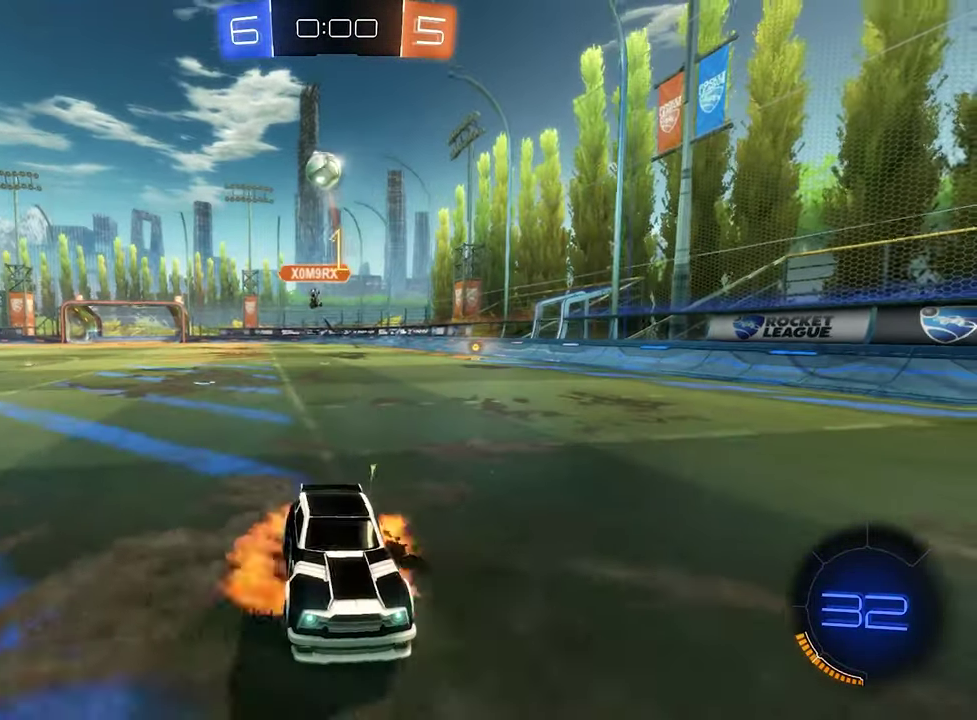
{"buttons": [], "left_stick": "center", "right_stick": "center", "events": [[350, "A", "up"], [350, "left_stick", "center"], [416, "R2", "up"]]}
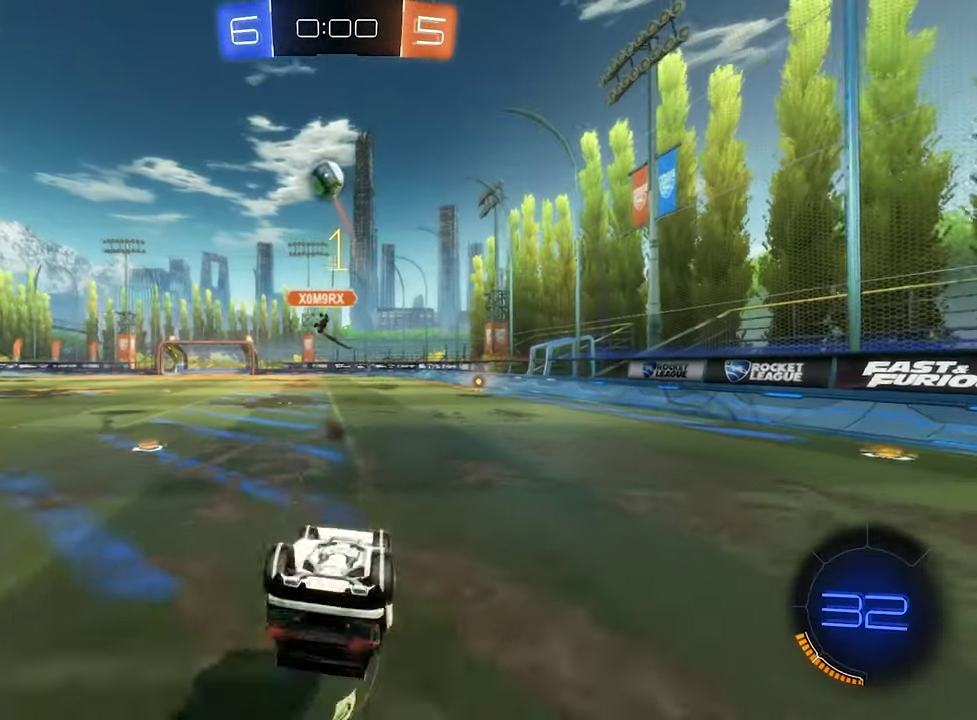
{"buttons": [], "left_stick": "center", "right_stick": "center", "events": [[266, "left_stick", "right"], [383, "left_stick", "center"]]}
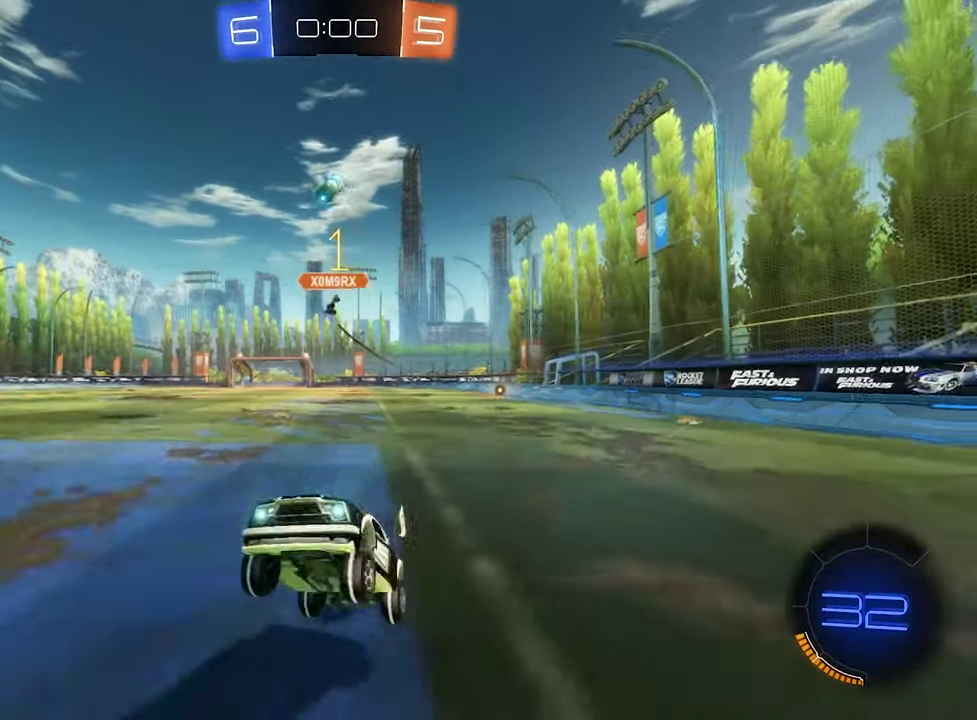
{"buttons": ["R2"], "left_stick": "right", "right_stick": "center", "events": [[33, "left_stick", "right"], [266, "R2", "down"], [266, "left_stick", "center"], [500, "left_stick", "right"]]}
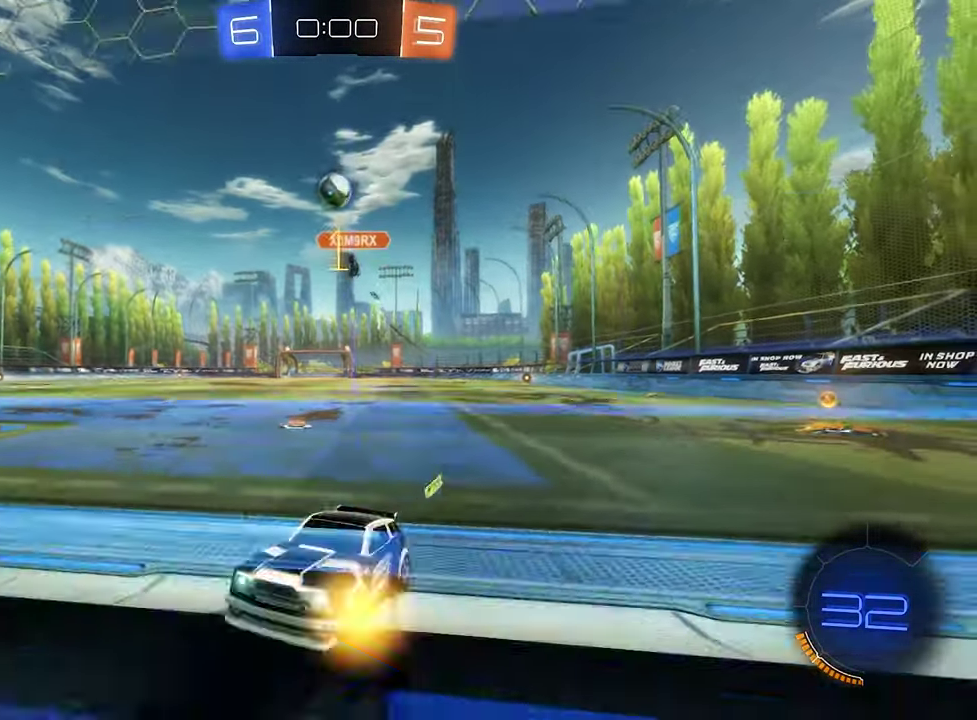
{"buttons": ["B", "R2"], "left_stick": "right", "right_stick": "center", "events": [[417, "B", "down"]]}
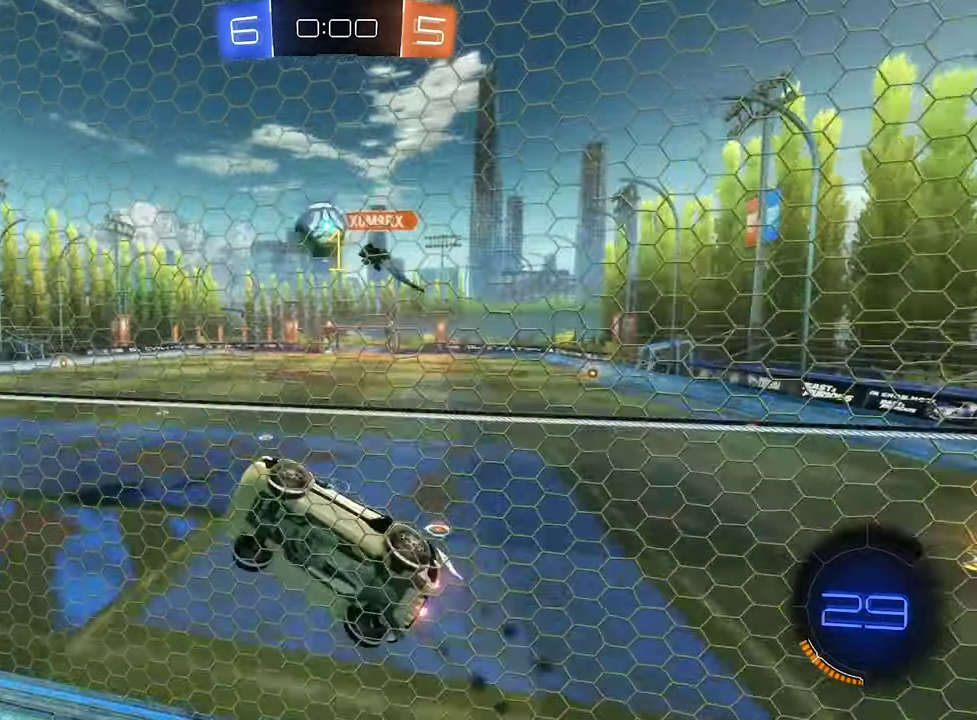
{"buttons": ["B", "R2"], "left_stick": "up-right", "right_stick": "center", "events": [[67, "left_stick", "center"], [267, "left_stick", "down-left"], [350, "left_stick", "up-left"], [433, "left_stick", "up-right"]]}
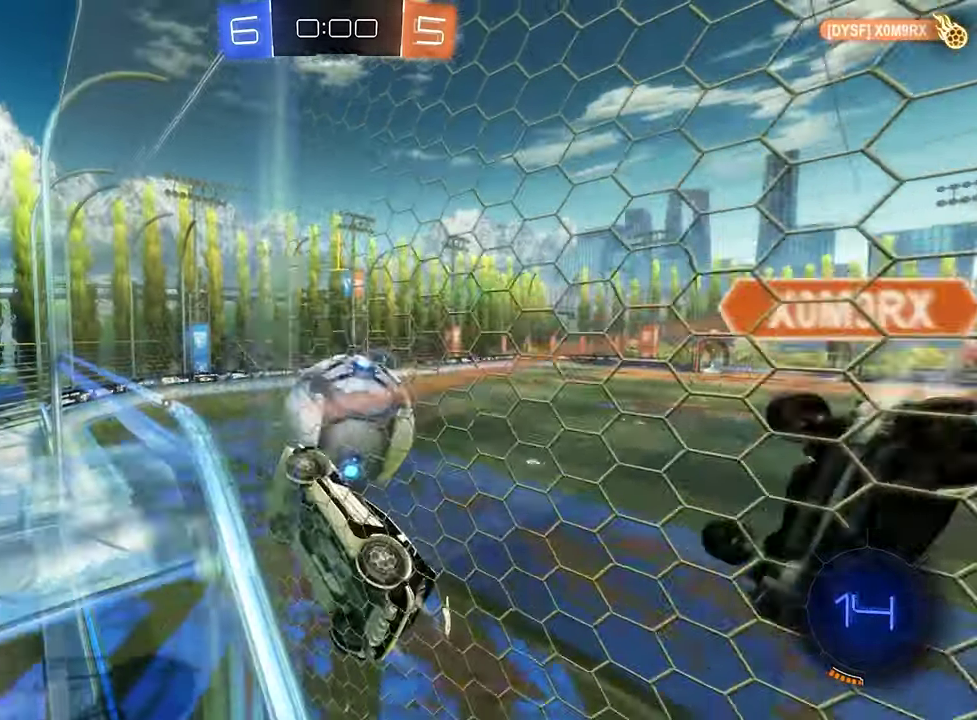
{"buttons": ["R2"], "left_stick": "center", "right_stick": "center", "events": [[33, "L1", "down"], [67, "B", "up"], [117, "A", "down"], [233, "A", "up"], [233, "left_stick", "center"], [267, "L1", "up"]]}
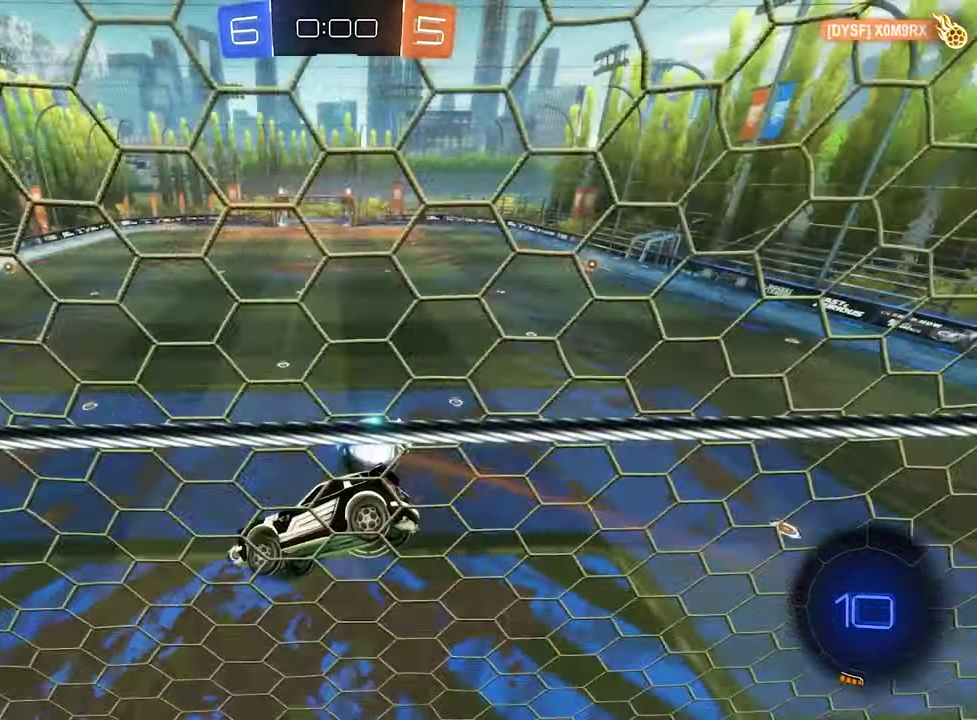
{"buttons": [], "left_stick": "center", "right_stick": "center", "events": [[183, "R2", "up"]]}
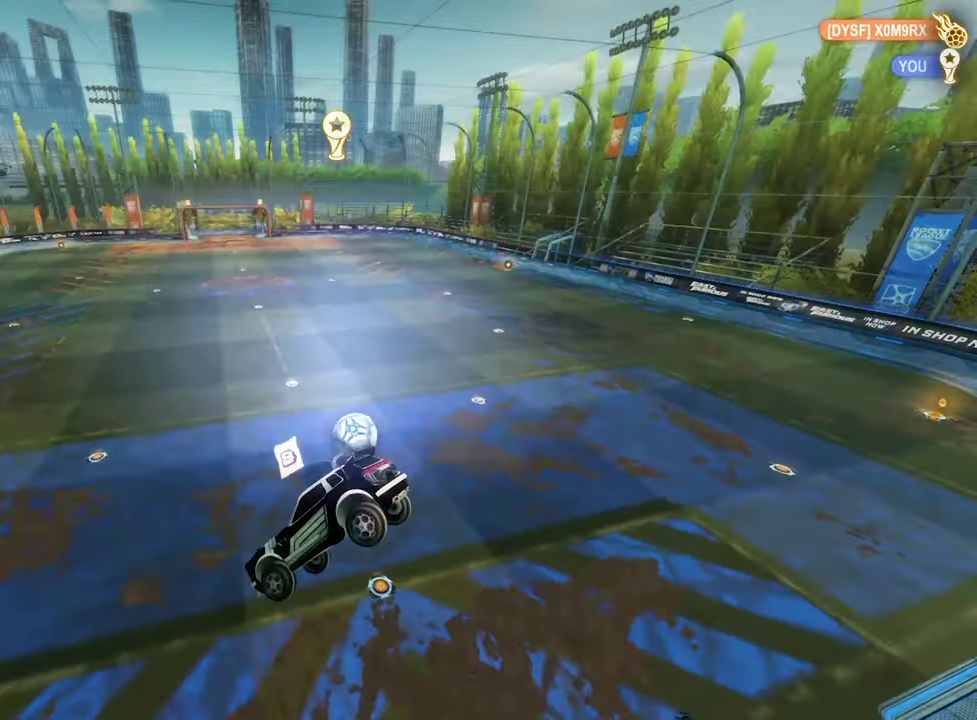
{"buttons": [], "left_stick": "center", "right_stick": "center", "events": []}
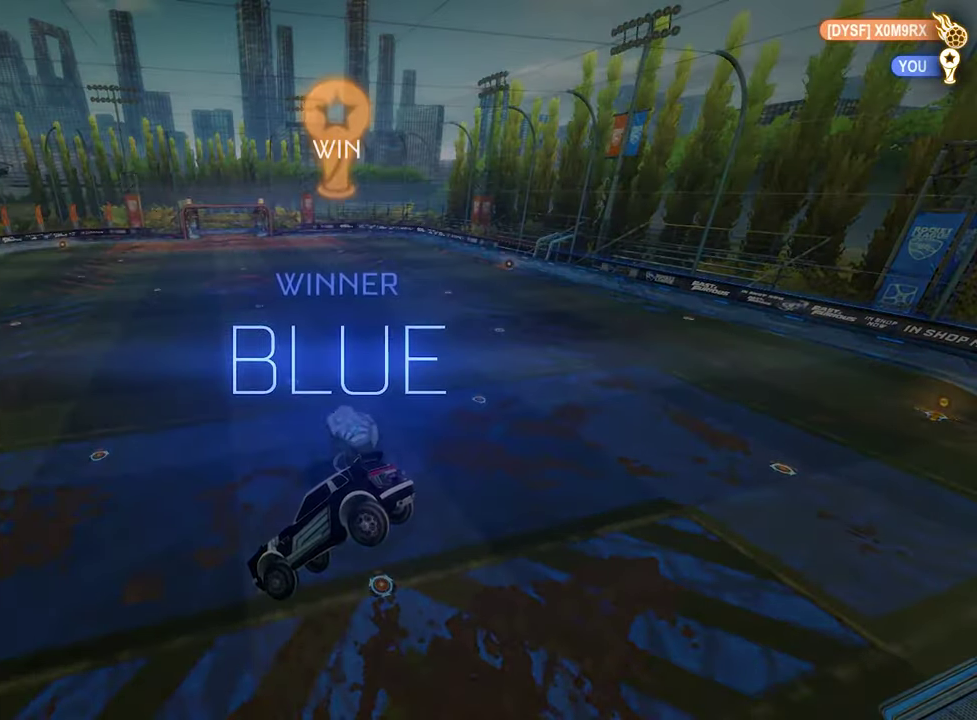
{"buttons": [], "left_stick": "center", "right_stick": "center", "events": []}
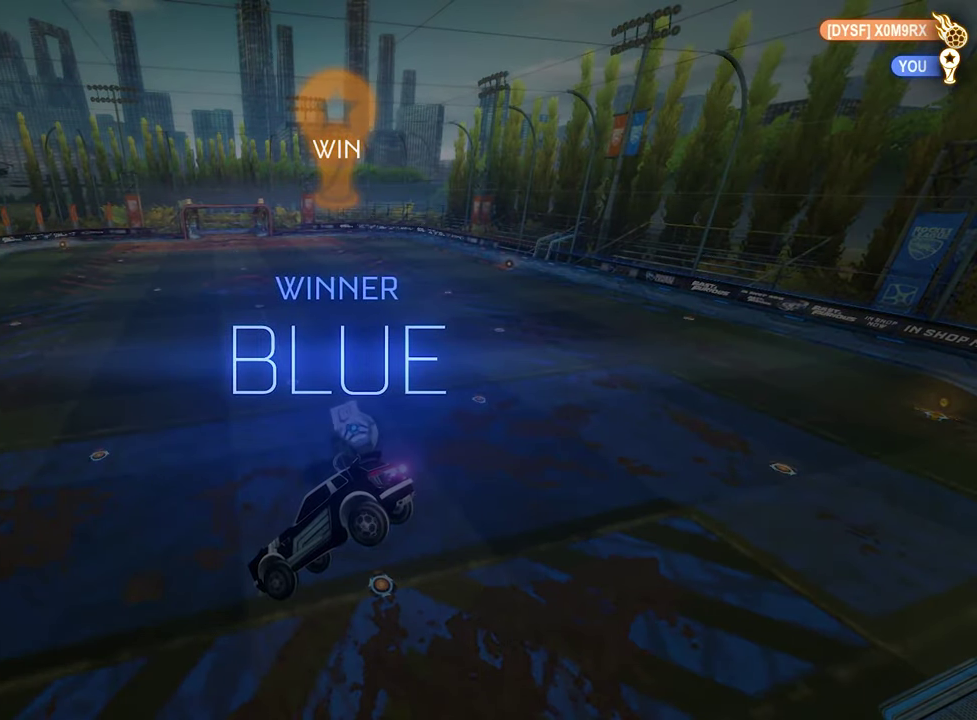
{"buttons": [], "left_stick": "center", "right_stick": "center", "events": [[67, "DPAD_UP", "down"], [200, "DPAD_UP", "up"], [267, "DPAD_UP", "down"], [367, "DPAD_UP", "up"]]}
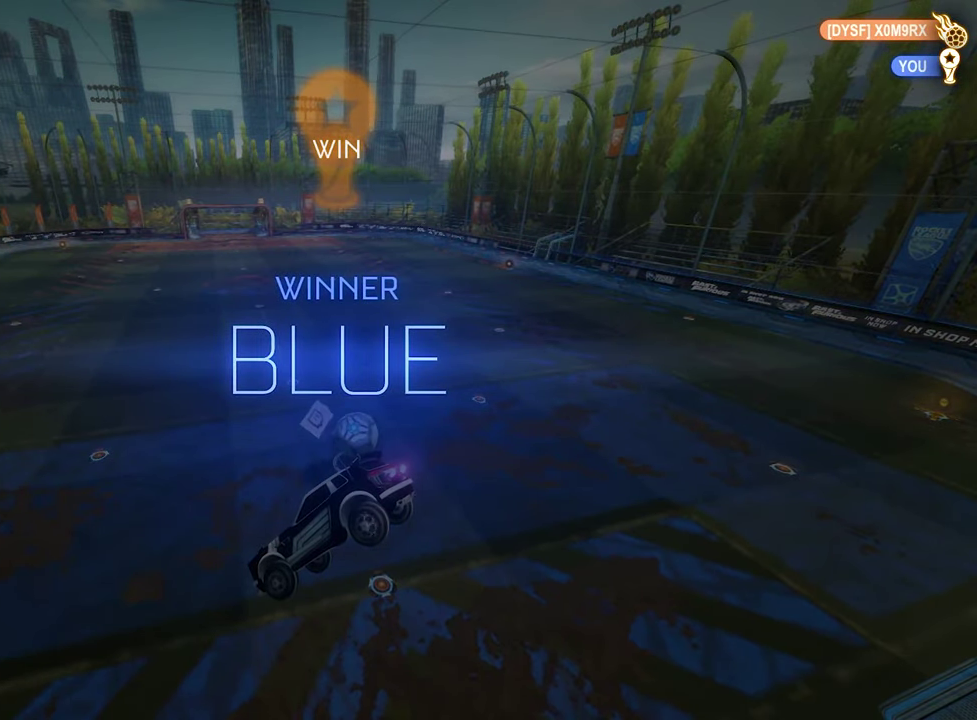
{"buttons": [], "left_stick": "center", "right_stick": "center", "events": [[33, "DPAD_UP", "down"], [133, "DPAD_UP", "up"], [267, "DPAD_LEFT", "down"], [367, "DPAD_LEFT", "up"]]}
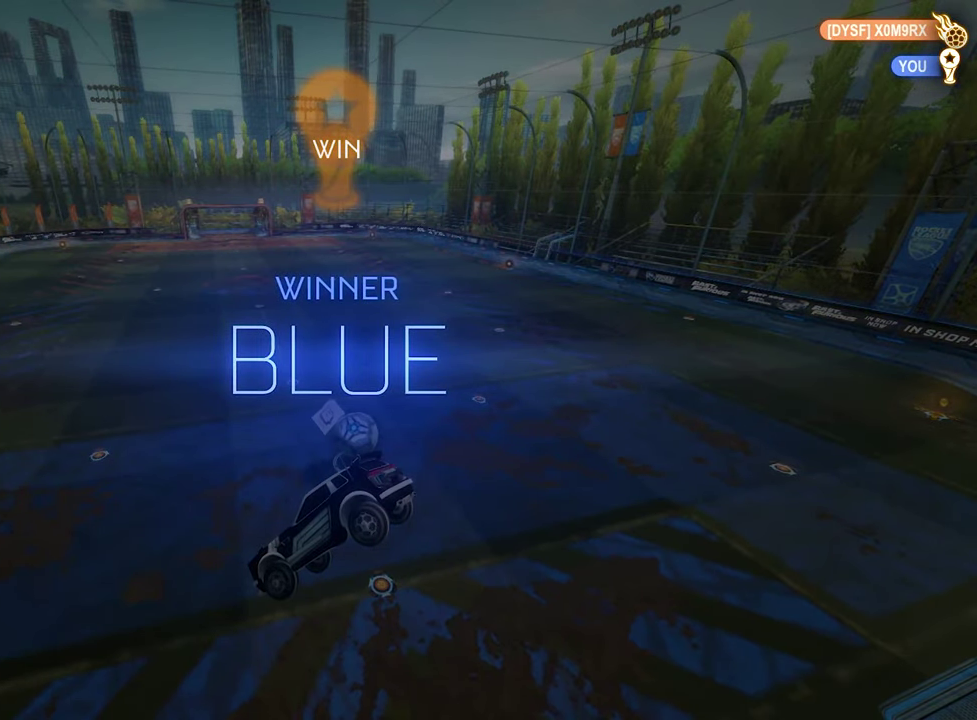
{"buttons": [], "left_stick": "center", "right_stick": "center", "events": []}
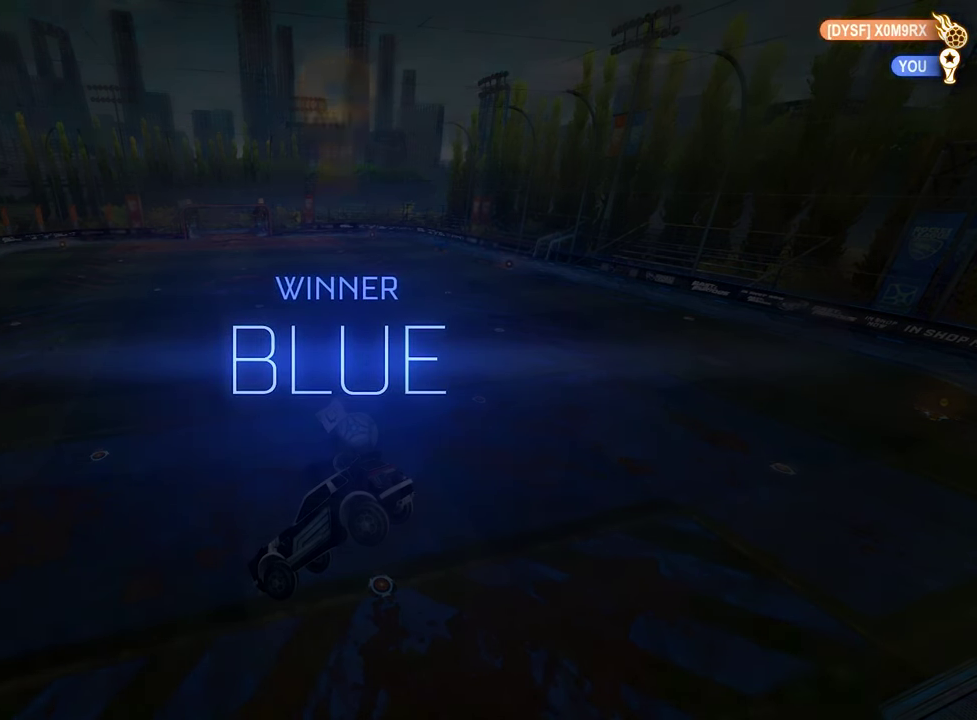
{"buttons": [], "left_stick": "center", "right_stick": "center", "events": []}
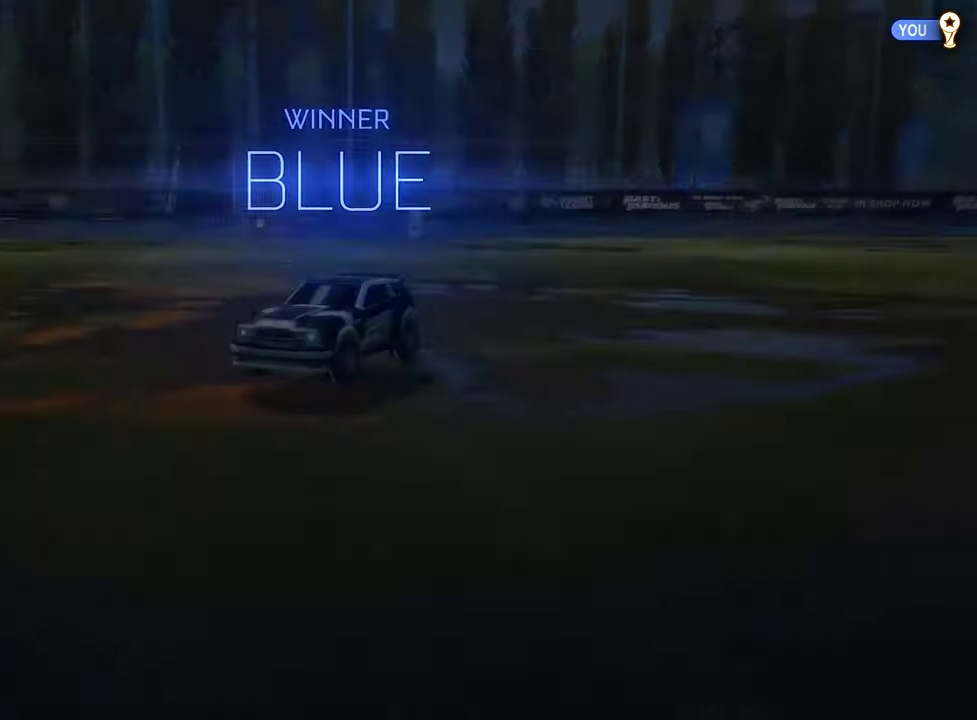
{"buttons": [], "left_stick": "center", "right_stick": "center", "events": []}
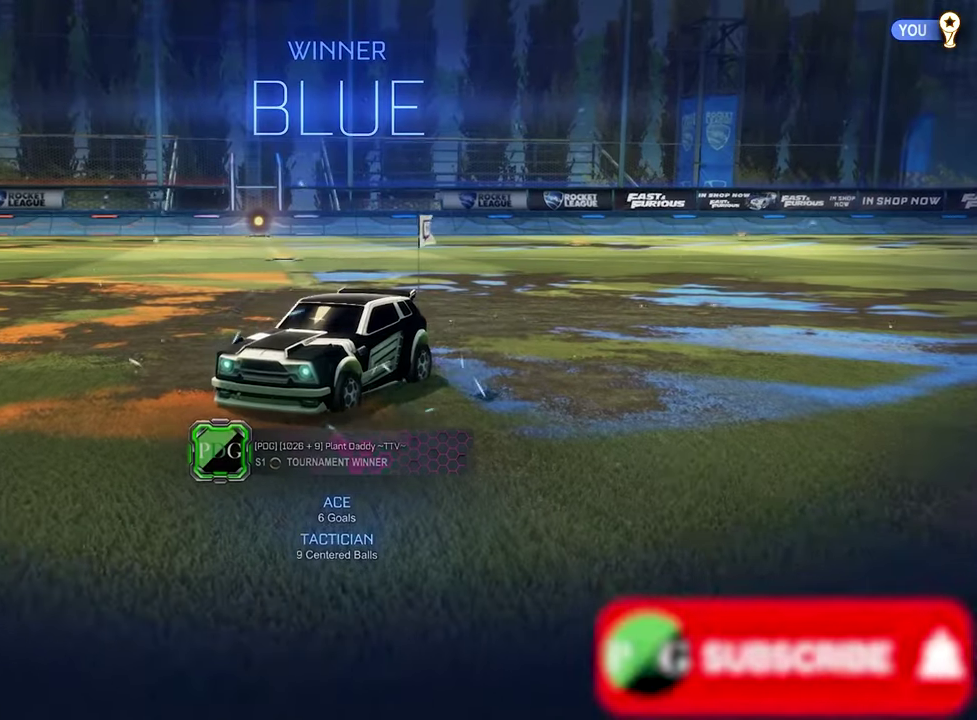
{"buttons": [], "left_stick": "center", "right_stick": "center", "events": []}
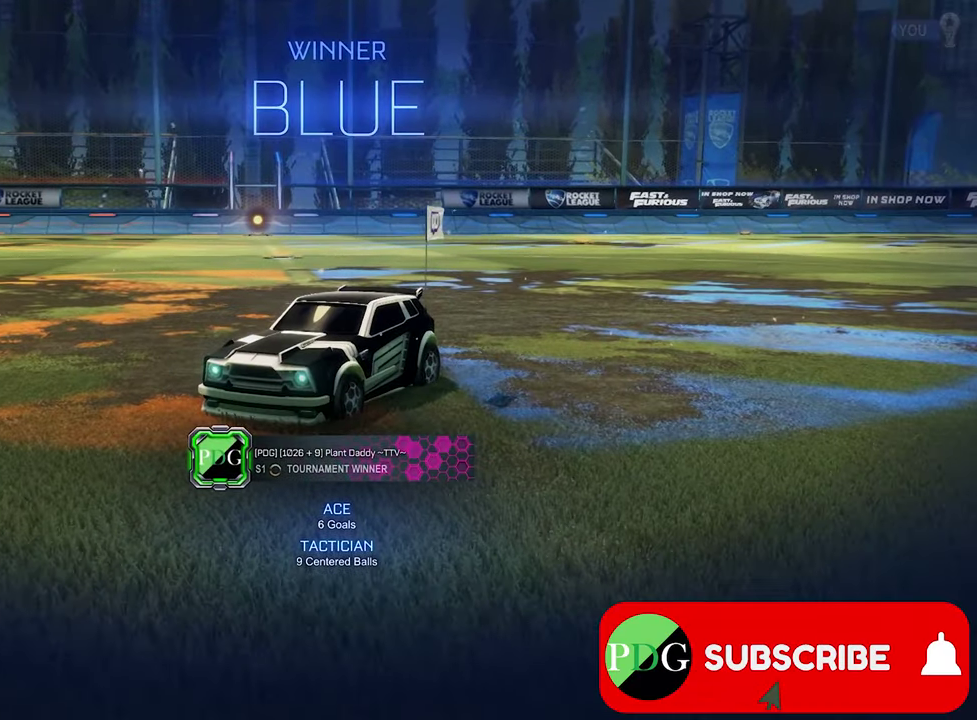
{"buttons": [], "left_stick": "center", "right_stick": "center", "events": []}
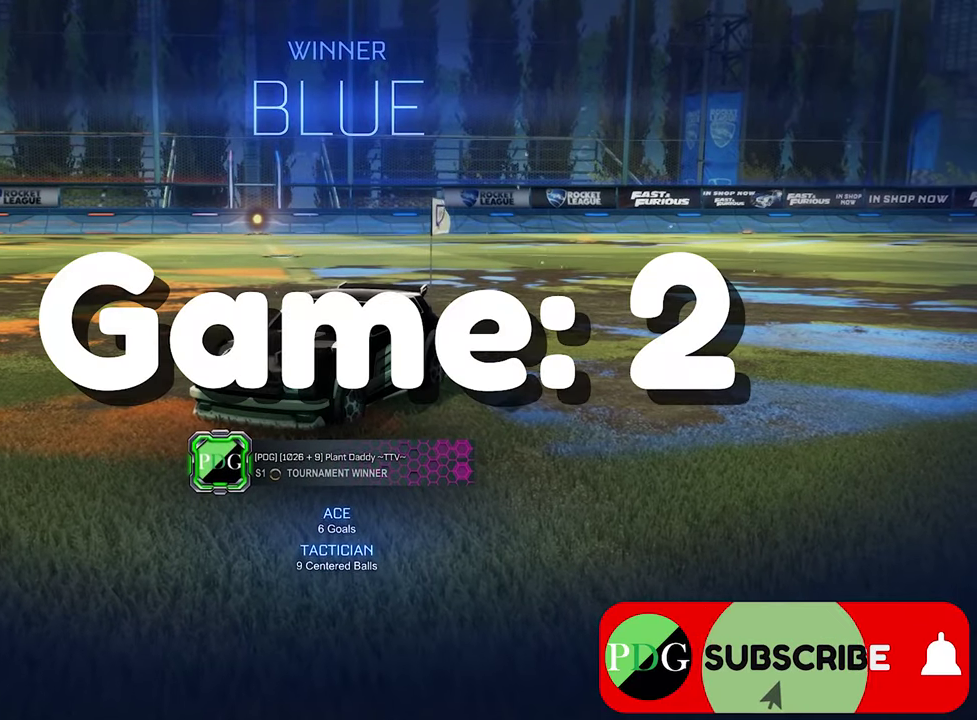
{"buttons": [], "left_stick": "center", "right_stick": "center", "events": []}